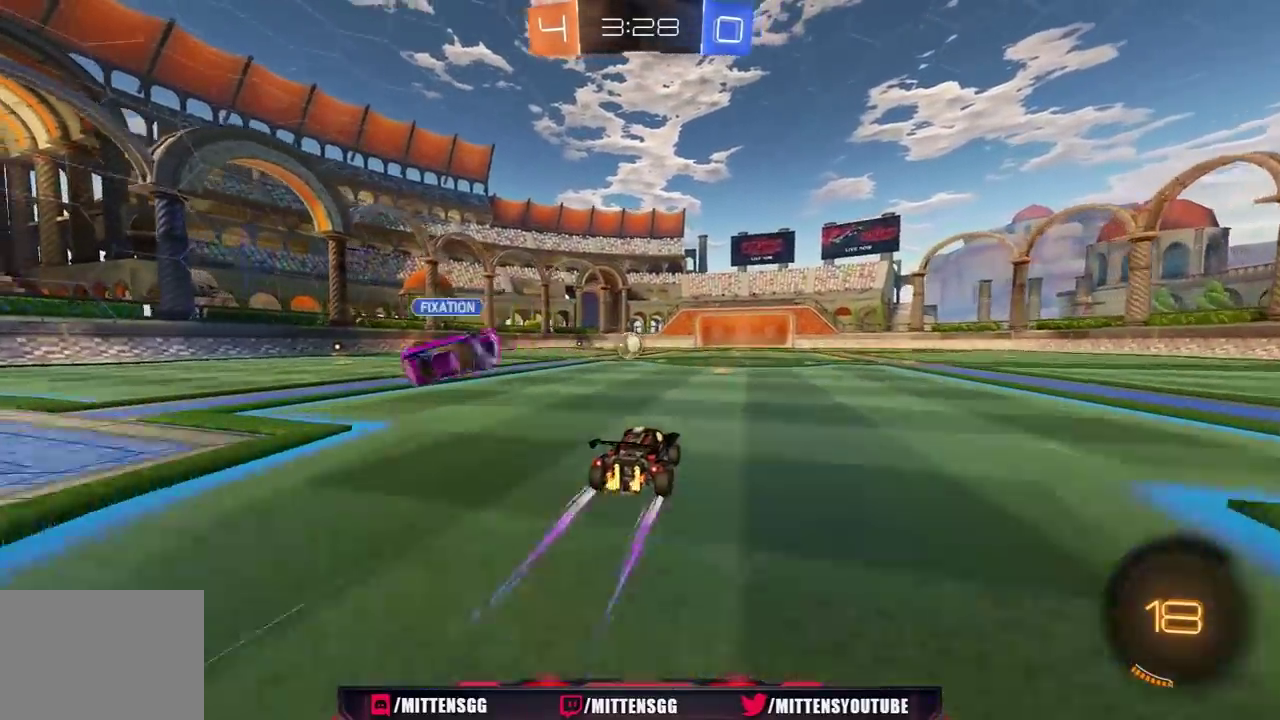
Gameplay with a controller (Xbox layout); each line is a JSON object with the inputs held at the frame after it. "events" lists button and stick changes between this image and that frame as [ms after this image, input, new state], when the widget could be followed in between. Not read: L2.
{"buttons": ["R1", "R2"], "left_stick": "center", "right_stick": "center", "events": [[433, "R1", "down"]]}
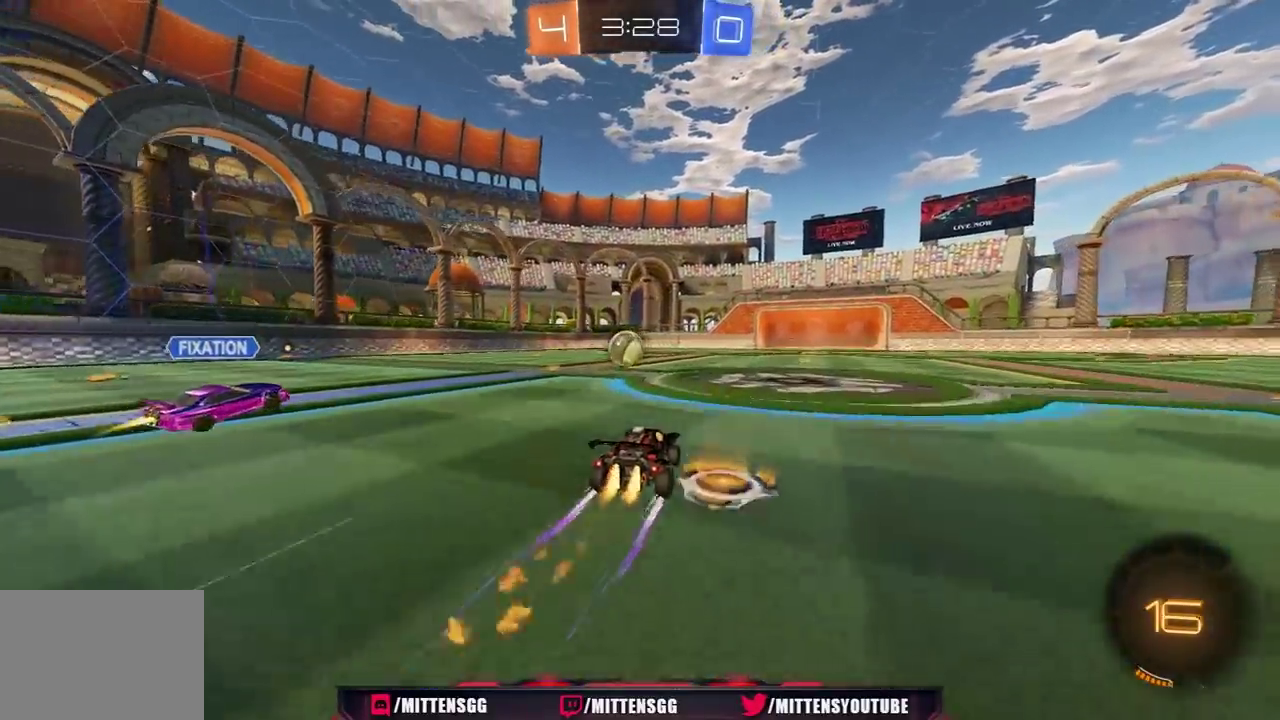
{"buttons": ["R2"], "left_stick": "center", "right_stick": "center", "events": [[33, "R1", "up"], [217, "left_stick", "left"], [283, "left_stick", "center"]]}
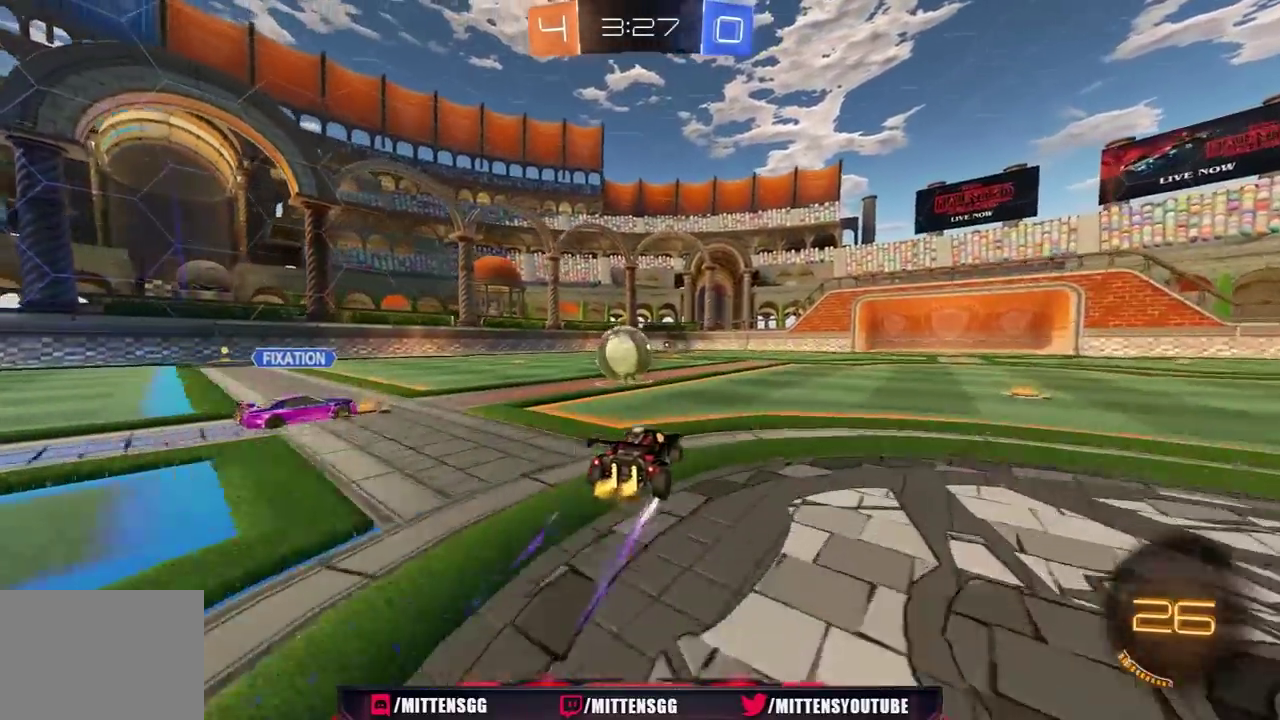
{"buttons": ["Y", "L1", "R1", "R2", "L3"], "left_stick": "up-left", "right_stick": "center"}
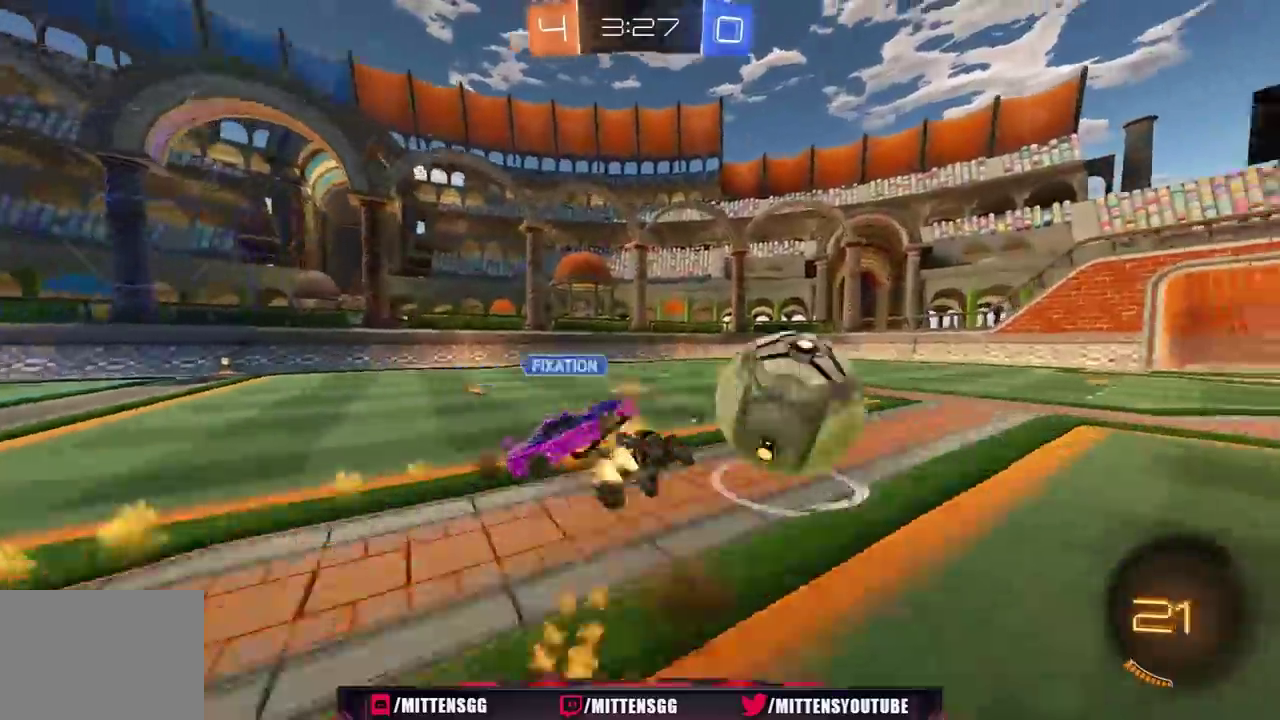
{"buttons": ["L1", "R2"], "left_stick": "down-left", "right_stick": "center"}
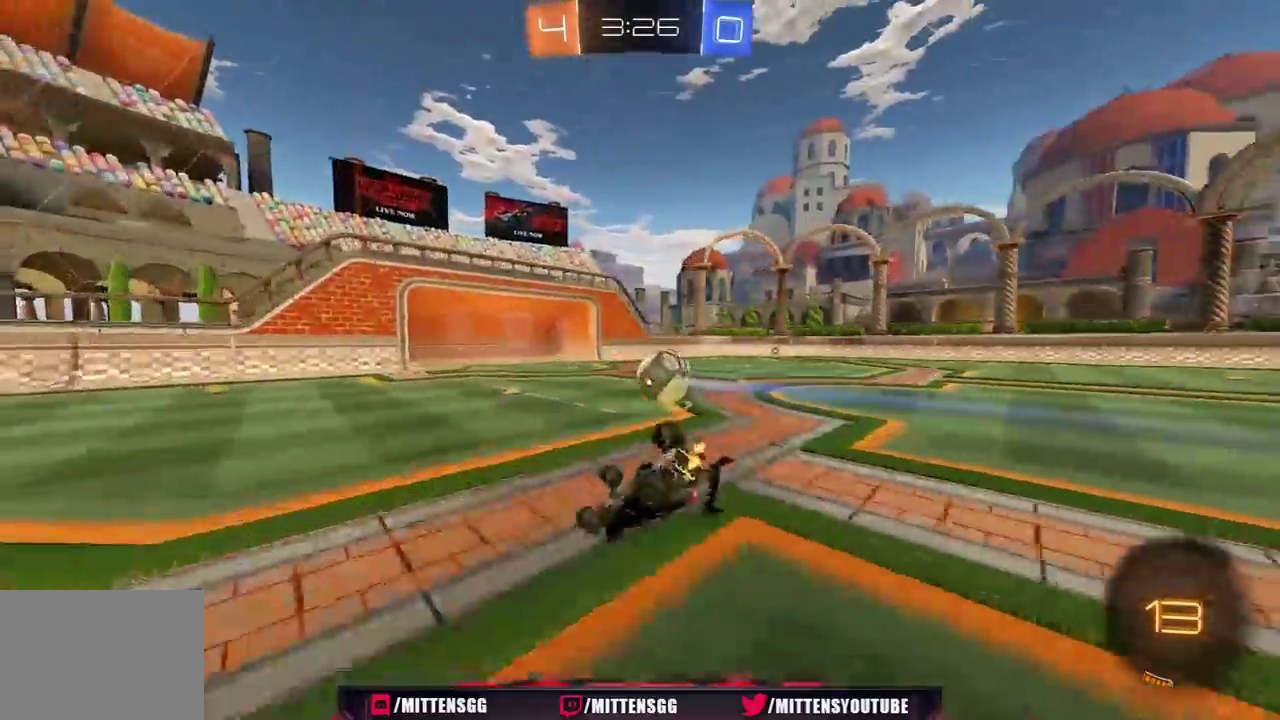
{"buttons": ["L1", "R2"], "left_stick": "center", "right_stick": "center", "events": [[217, "L1", "up"], [350, "L1", "down"], [450, "left_stick", "center"]]}
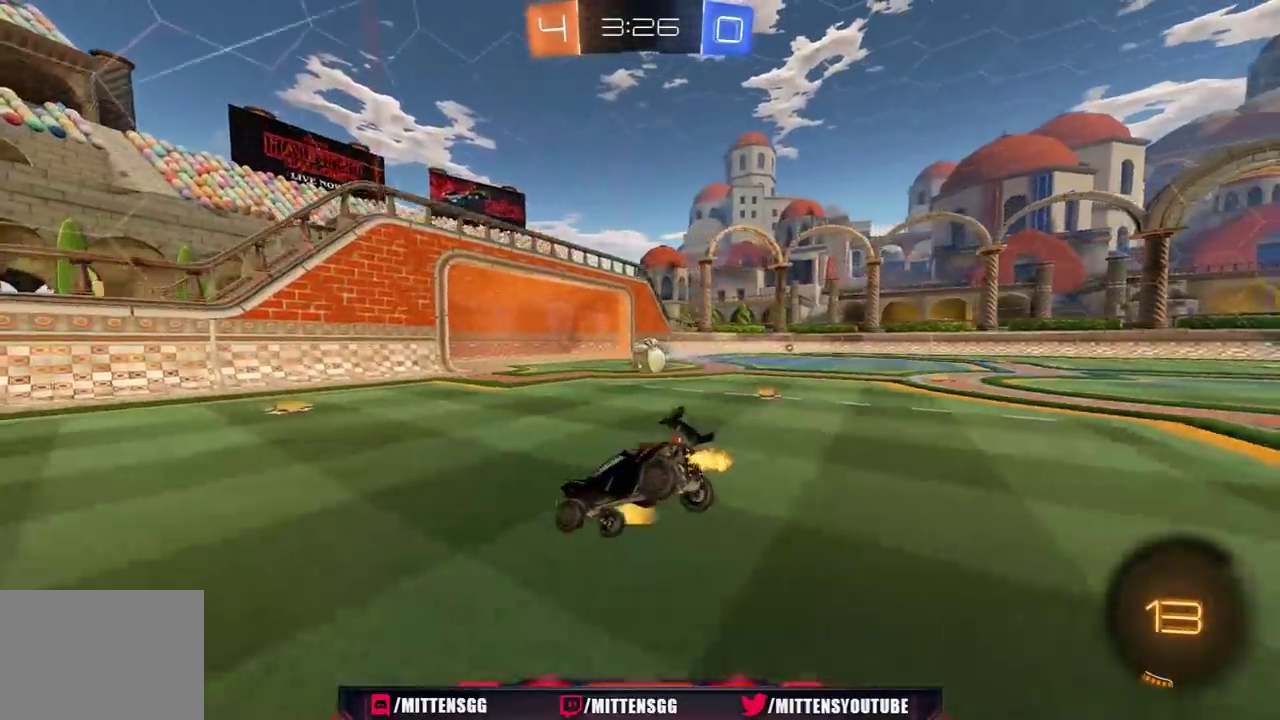
{"buttons": ["L1", "R2", "L3"], "left_stick": "down", "right_stick": "center", "events": [[217, "A", "down"], [217, "left_stick", "up"], [267, "A", "up"], [267, "L3", "down"], [283, "R1", "down"], [317, "A", "down"], [350, "L3", "up"], [383, "left_stick", "down"], [400, "A", "up"], [450, "L3", "down"], [467, "R1", "up"]]}
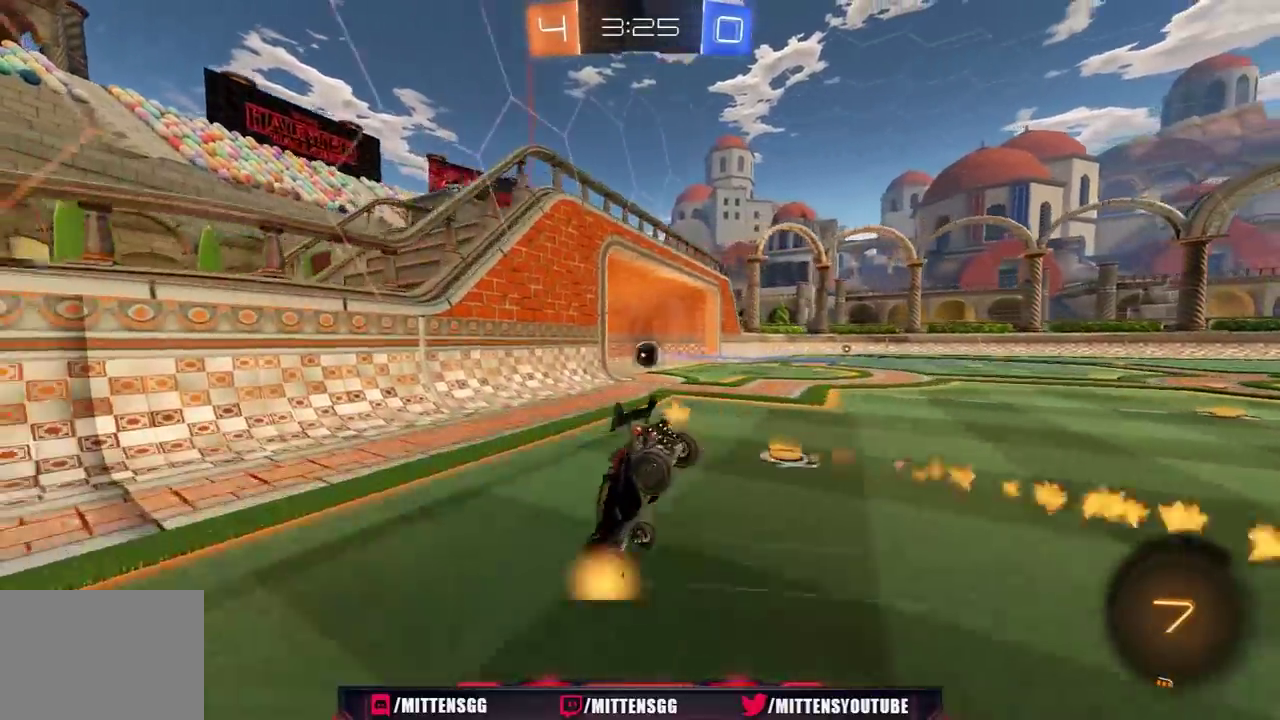
{"buttons": ["L1", "R2"], "left_stick": "right", "right_stick": "center"}
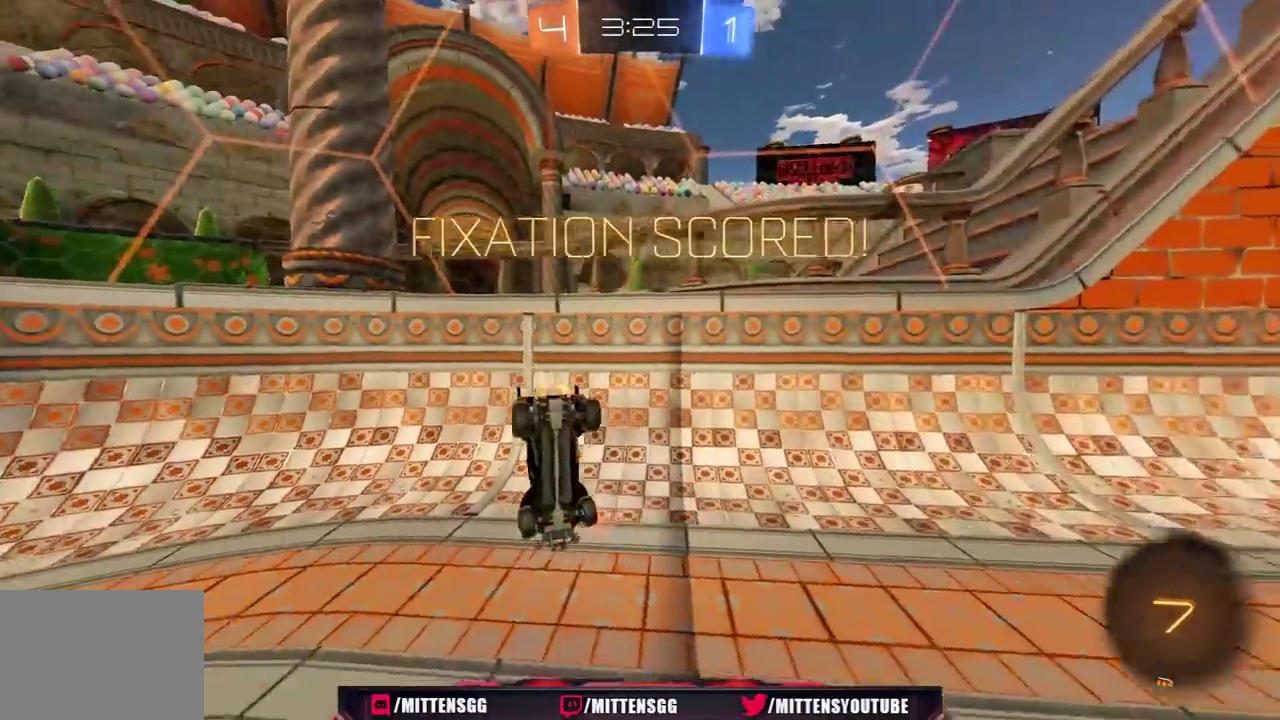
{"buttons": ["L1", "R2"], "left_stick": "up-right", "right_stick": "center", "events": [[500, "left_stick", "up-right"]]}
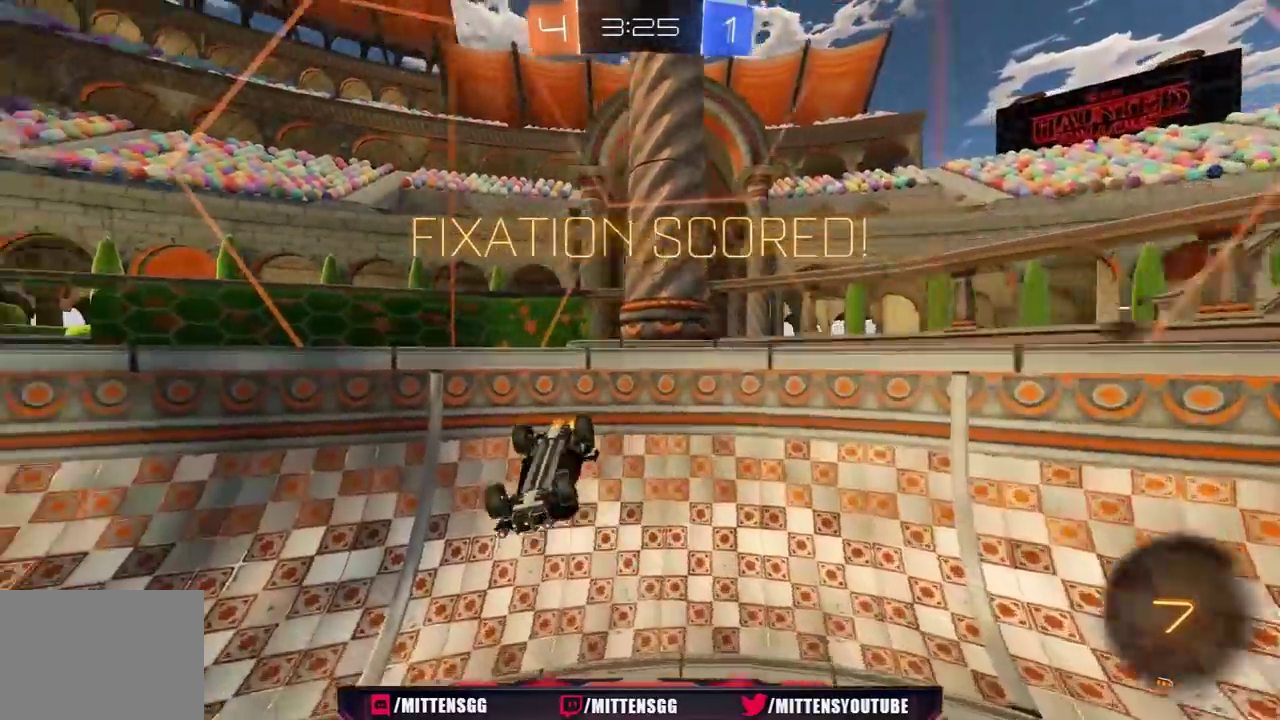
{"buttons": ["R2"], "left_stick": "up-left", "right_stick": "center", "events": [[233, "L1", "up"], [233, "left_stick", "up"], [283, "left_stick", "up-left"]]}
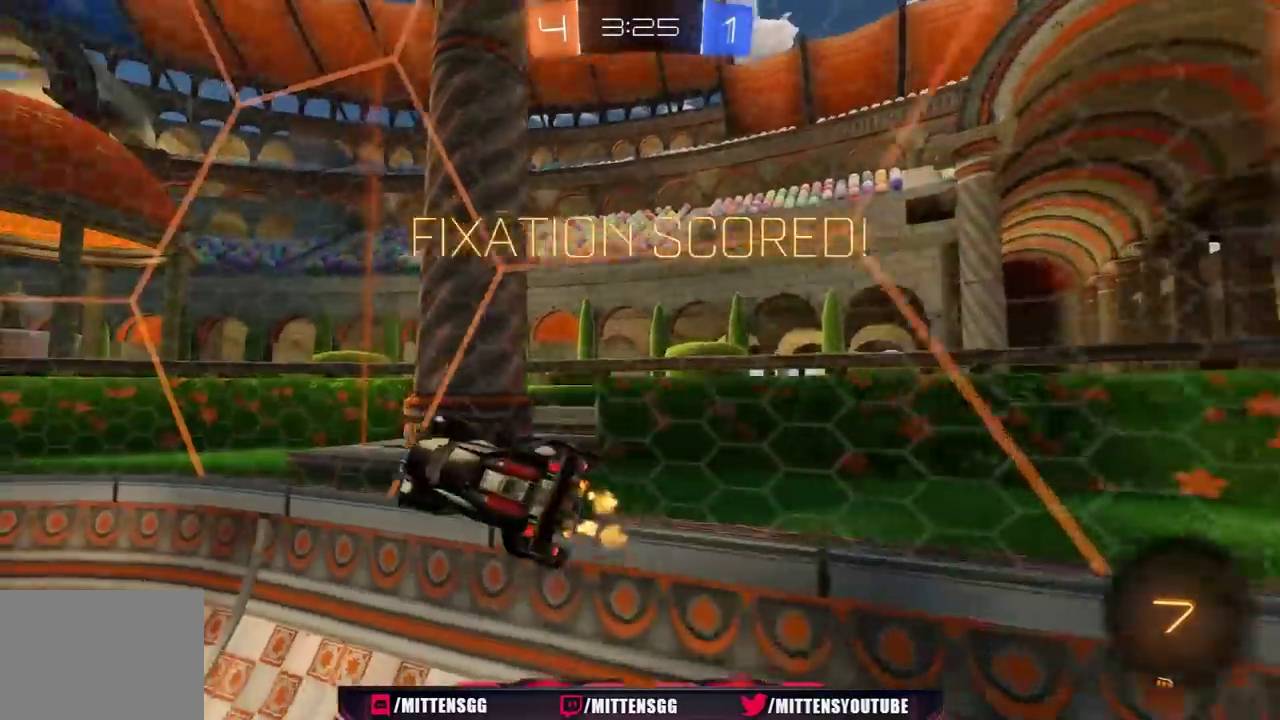
{"buttons": ["R2"], "left_stick": "down-right", "right_stick": "center", "events": [[50, "left_stick", "center"], [150, "A", "down"], [167, "L1", "down"], [167, "left_stick", "down"], [283, "A", "up"], [300, "left_stick", "down-left"], [400, "left_stick", "down"], [467, "left_stick", "down-right"], [500, "L1", "up"]]}
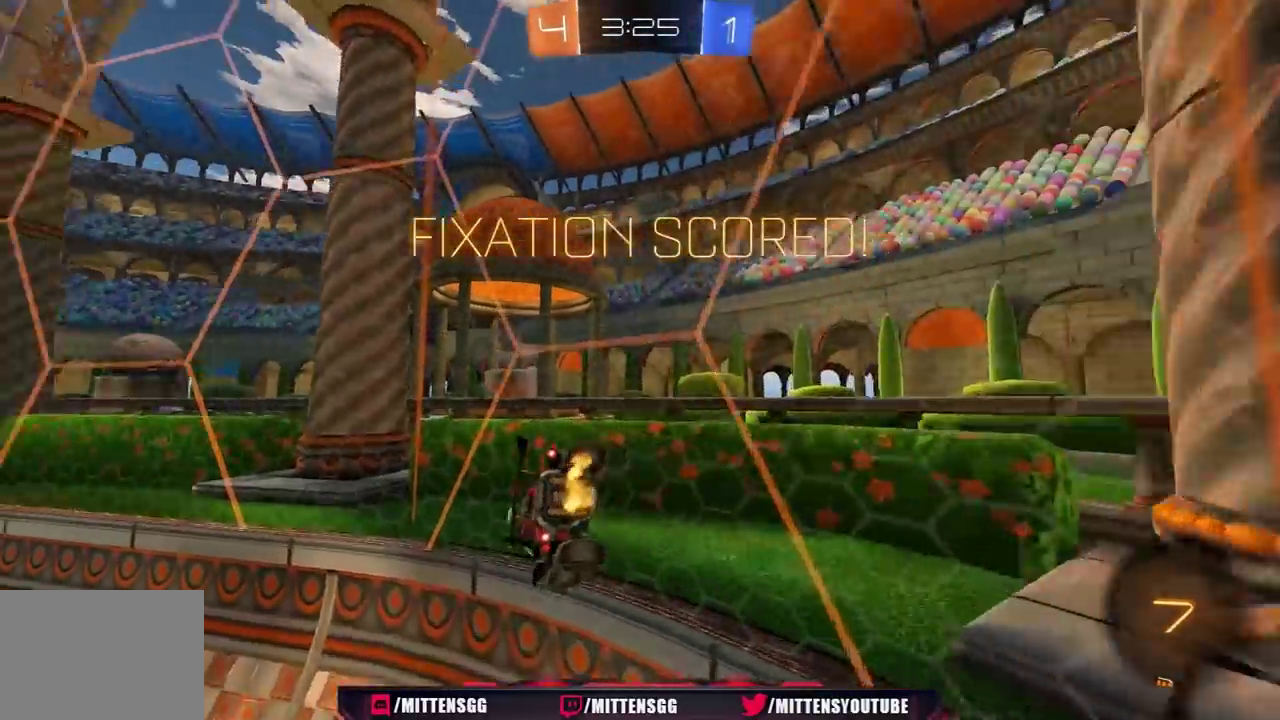
{"buttons": ["A", "L1", "R1", "R2"], "left_stick": "right", "right_stick": "center", "events": [[300, "L1", "down"], [333, "left_stick", "right"], [350, "A", "down"], [367, "R1", "down"]]}
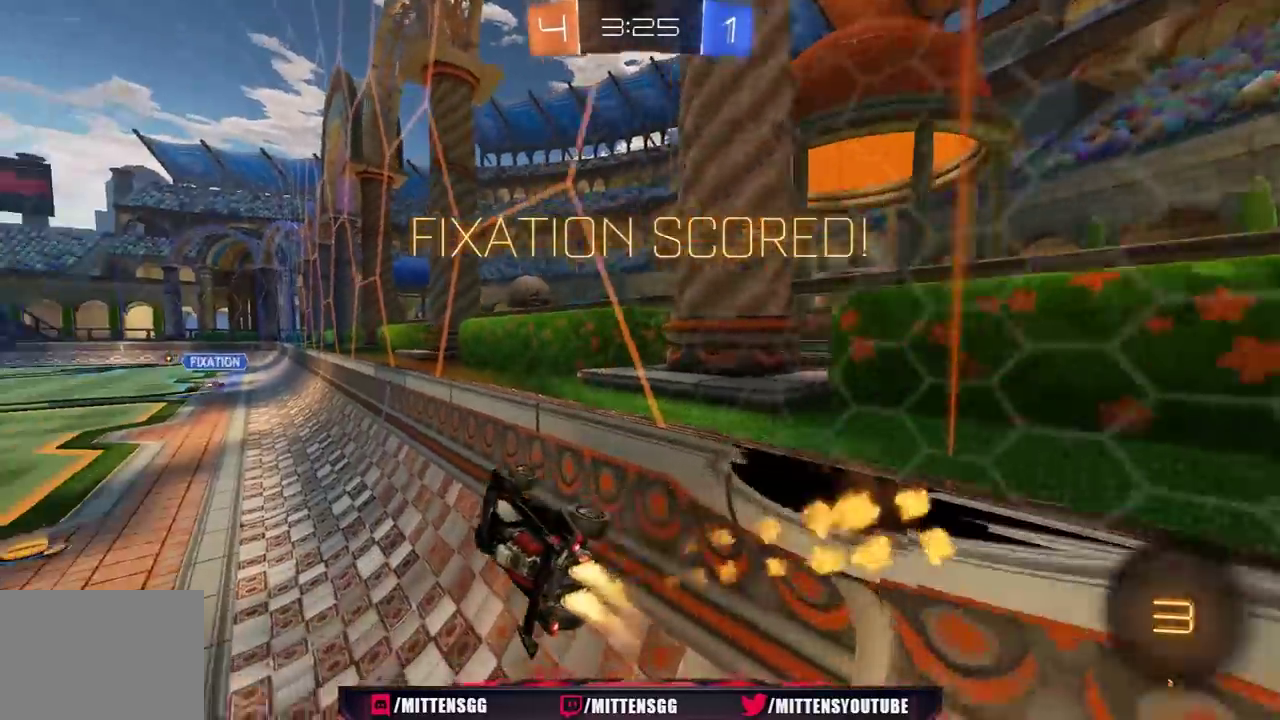
{"buttons": ["A", "L1", "R1", "R2", "L3"], "left_stick": "up-left", "right_stick": "center", "events": [[67, "A", "up"], [200, "R1", "up"], [283, "left_stick", "up-left"], [300, "R1", "down"], [333, "A", "down"], [350, "L3", "down"], [417, "A", "up"], [467, "A", "down"]]}
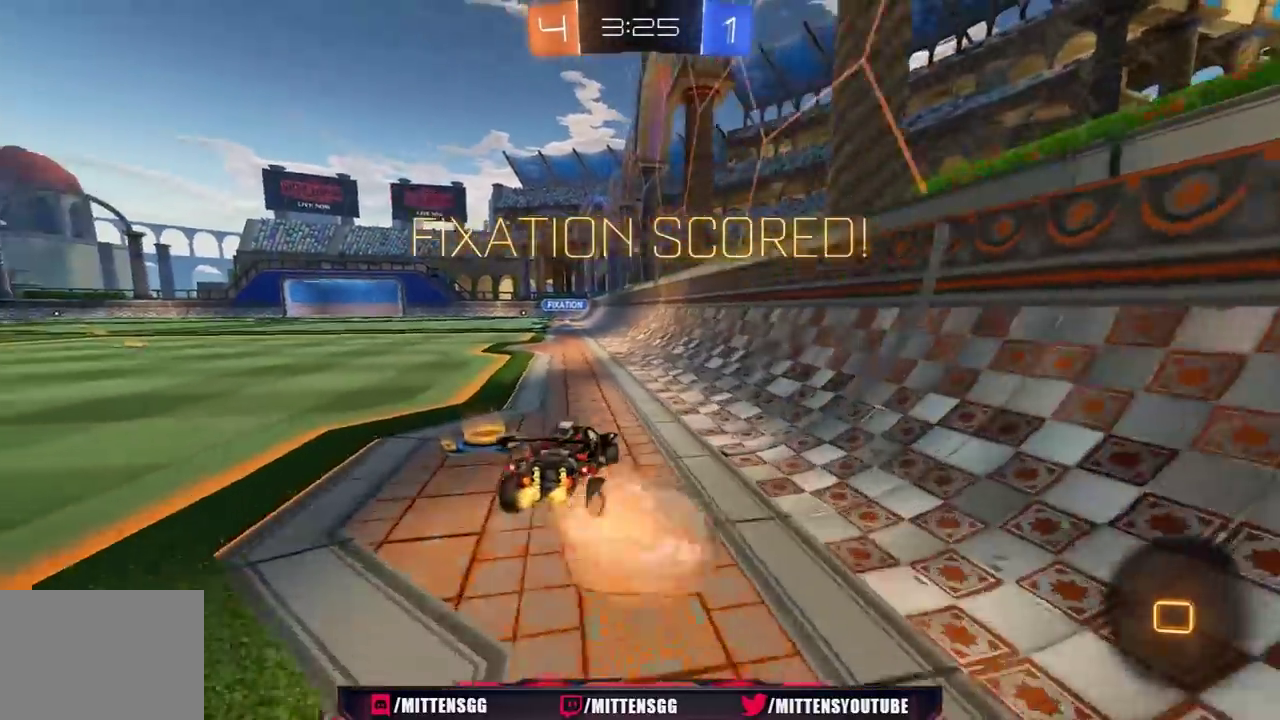
{"buttons": ["L1"], "left_stick": "left", "right_stick": "center", "events": [[50, "A", "up"], [67, "left_stick", "left"], [100, "A", "down"], [217, "A", "up"], [217, "R1", "up"], [250, "L3", "up"], [417, "R2", "up"]]}
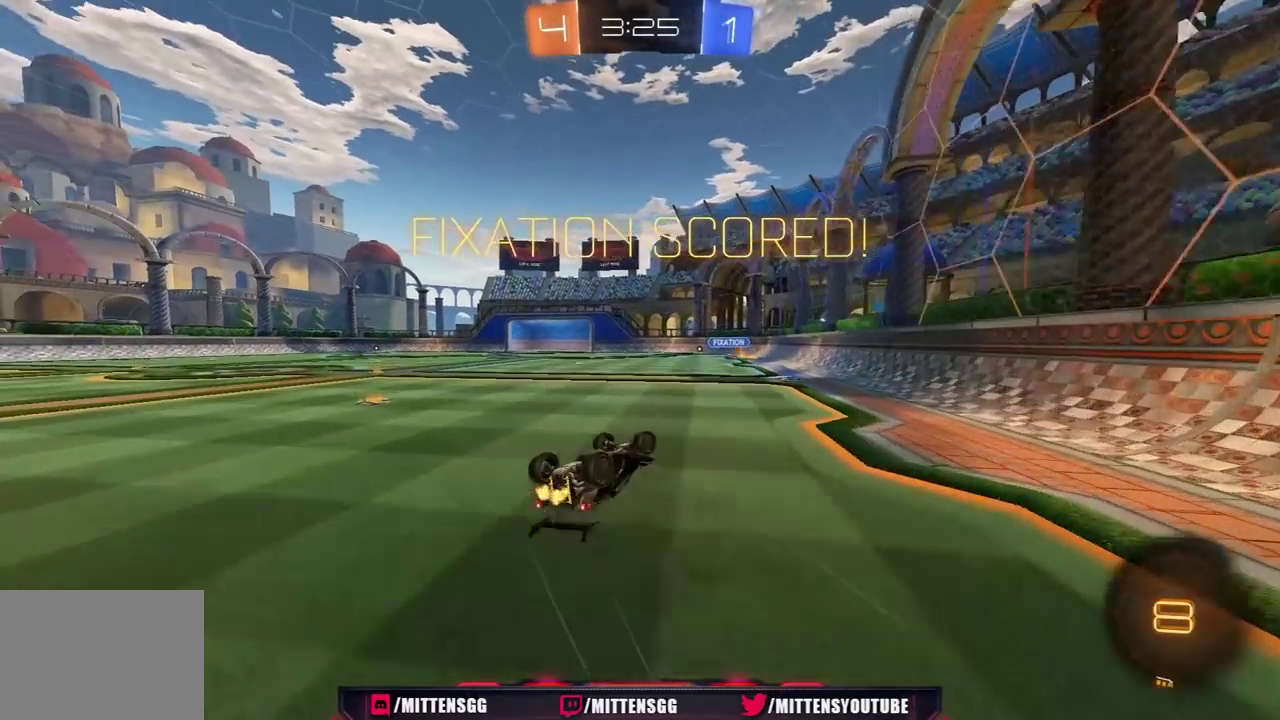
{"buttons": ["R2"], "left_stick": "center", "right_stick": "center", "events": [[33, "L1", "up"], [67, "R2", "down"], [317, "left_stick", "center"]]}
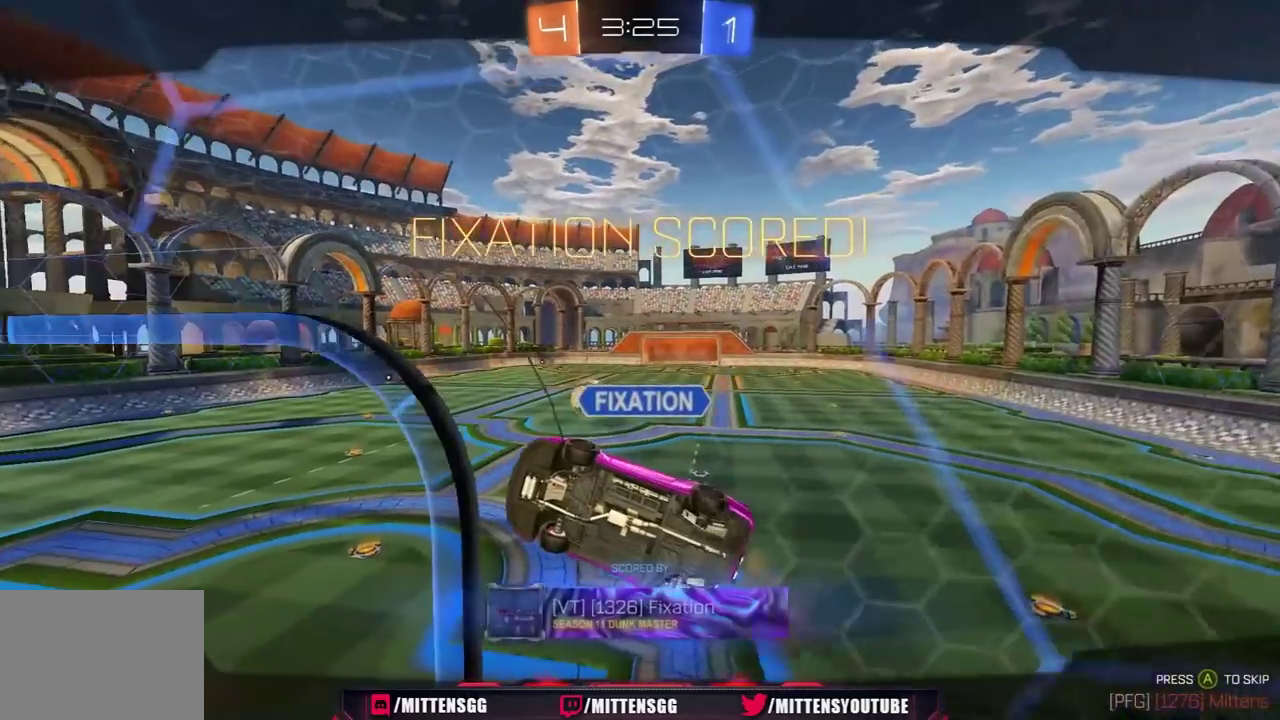
{"buttons": ["R2"], "left_stick": "center", "right_stick": "center", "events": [[117, "A", "down"], [183, "A", "up"], [250, "A", "down"], [250, "R1", "down"], [350, "A", "up"], [367, "R1", "up"]]}
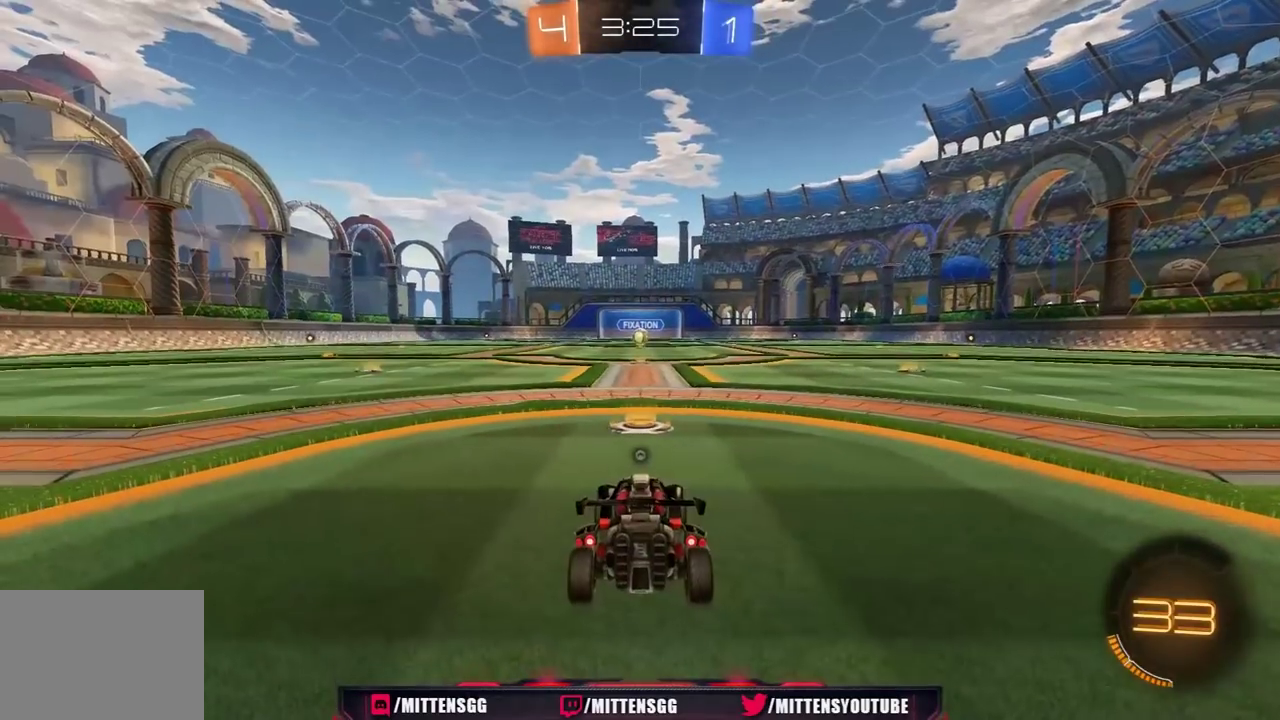
{"buttons": ["R2"], "left_stick": "center", "right_stick": "center", "events": []}
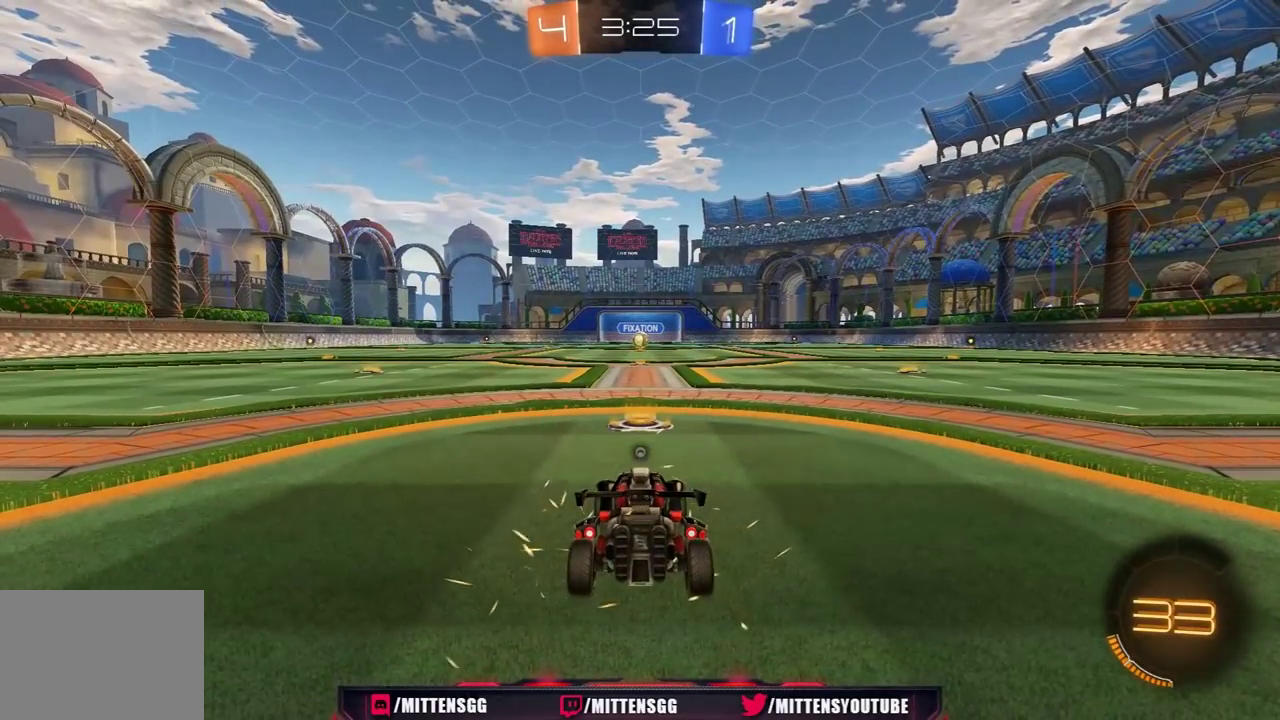
{"buttons": ["R1", "R2"], "left_stick": "center", "right_stick": "center", "events": [[417, "R1", "down"]]}
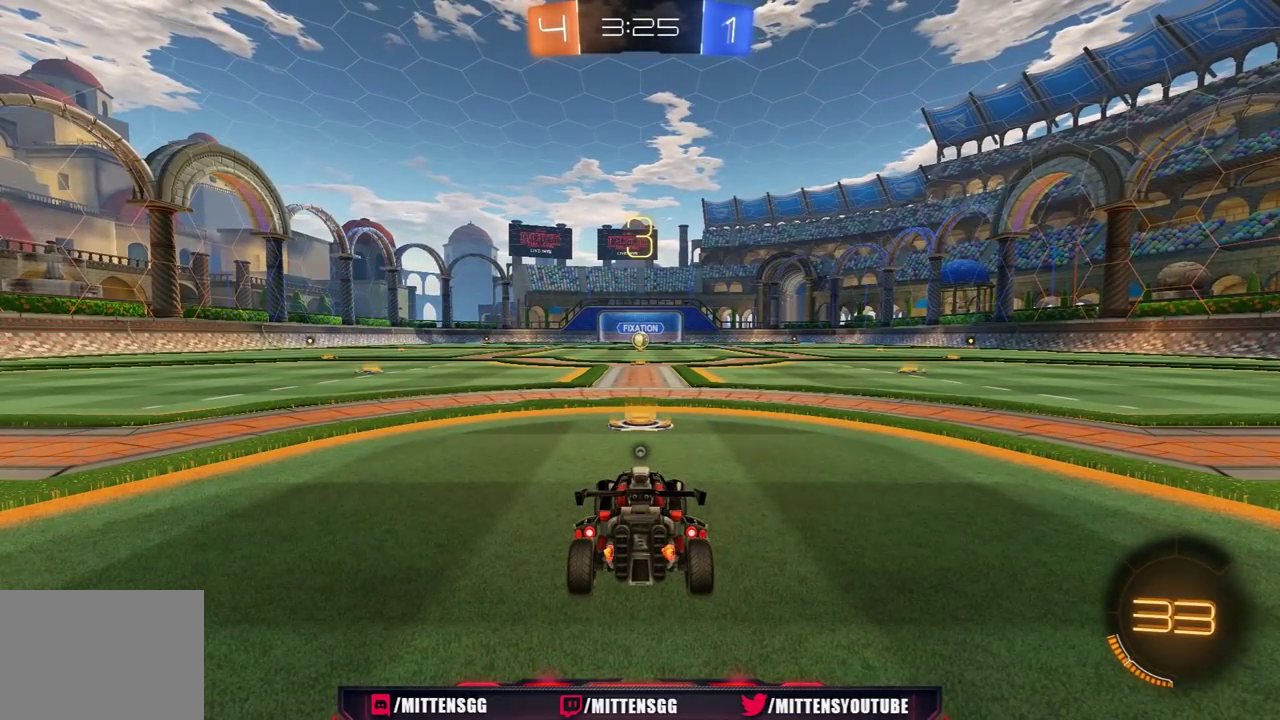
{"buttons": ["R1", "R2"], "left_stick": "center", "right_stick": "center", "events": []}
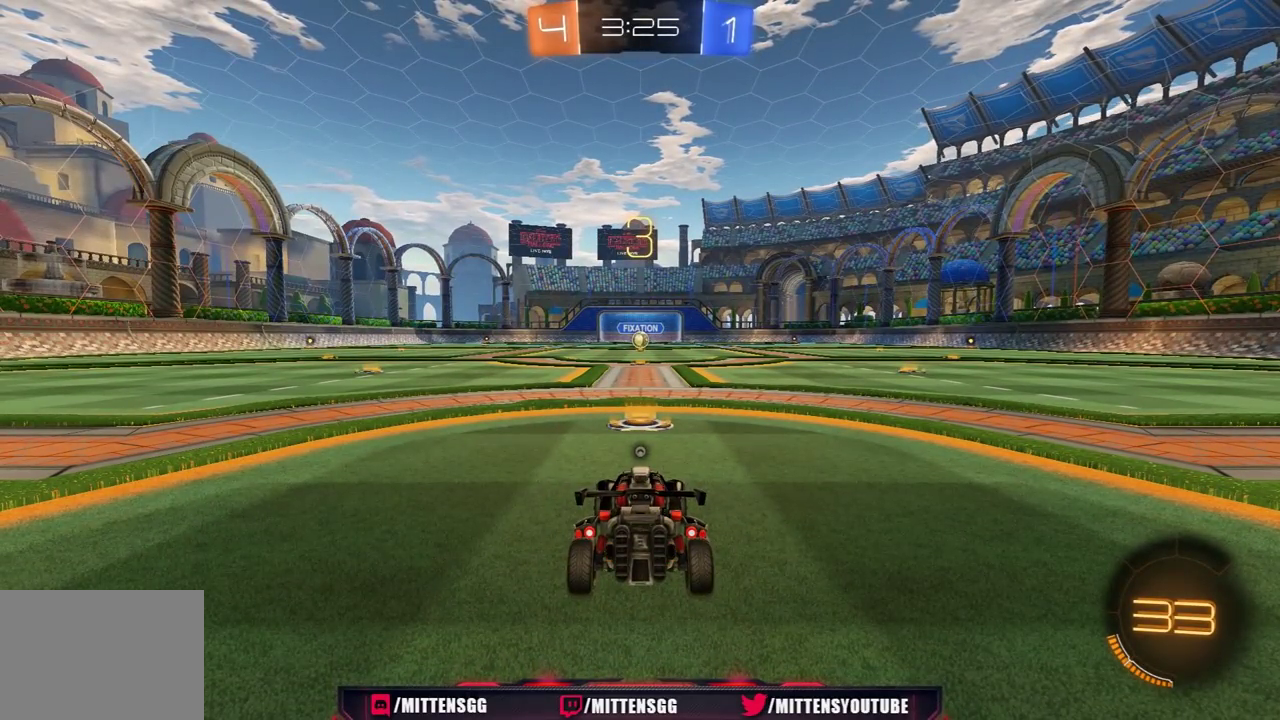
{"buttons": ["R1", "R2"], "left_stick": "center", "right_stick": "center", "events": [[133, "R1", "up"], [283, "R1", "down"]]}
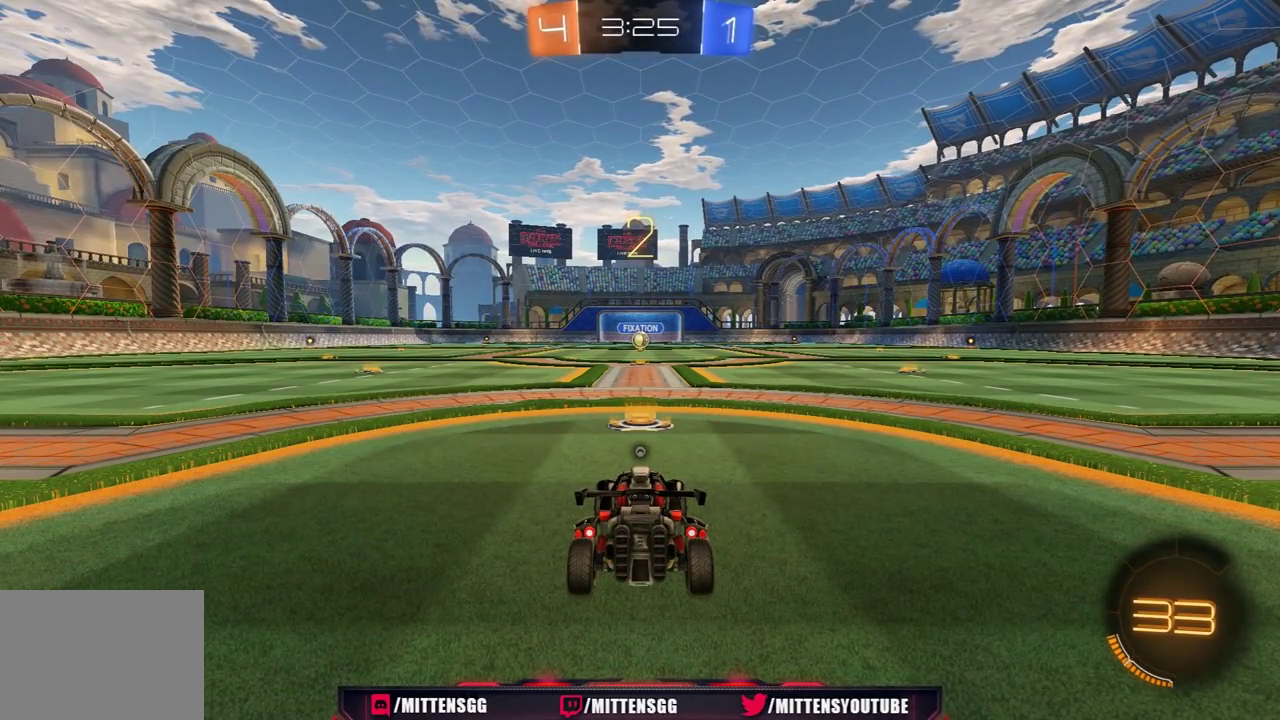
{"buttons": ["R1", "R2"], "left_stick": "center", "right_stick": "center", "events": []}
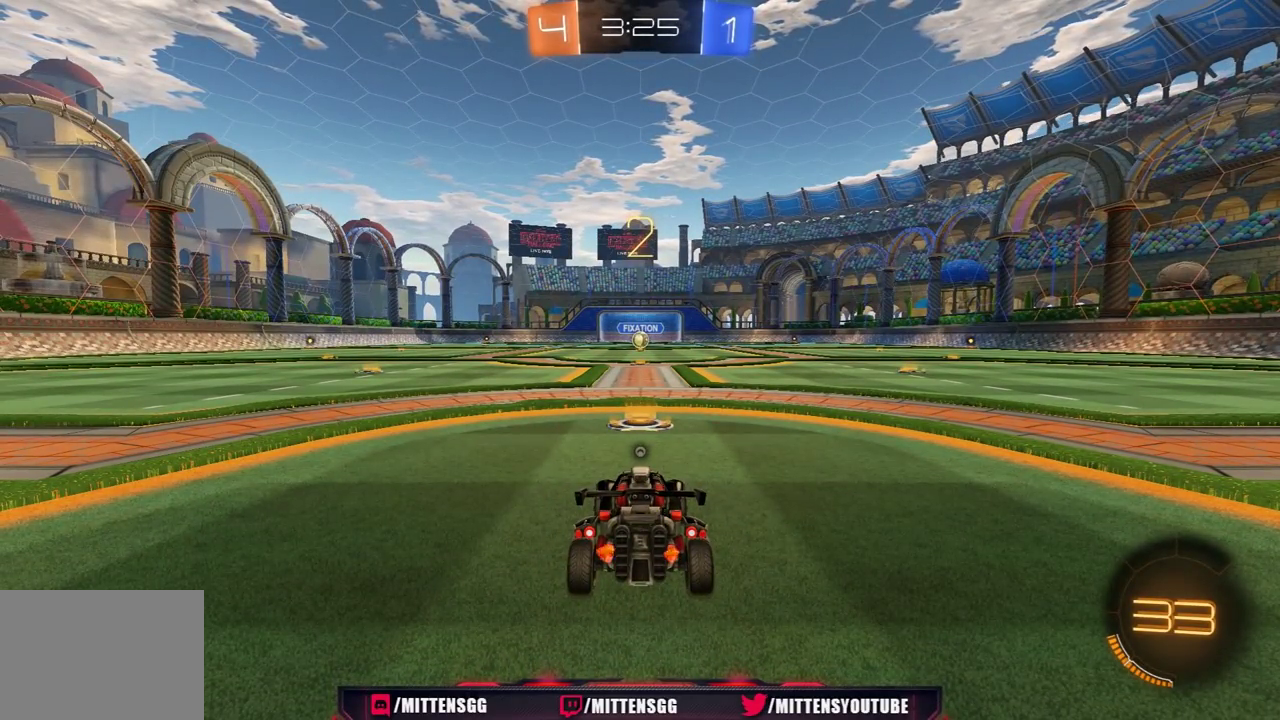
{"buttons": ["R1", "R2"], "left_stick": "center", "right_stick": "center", "events": []}
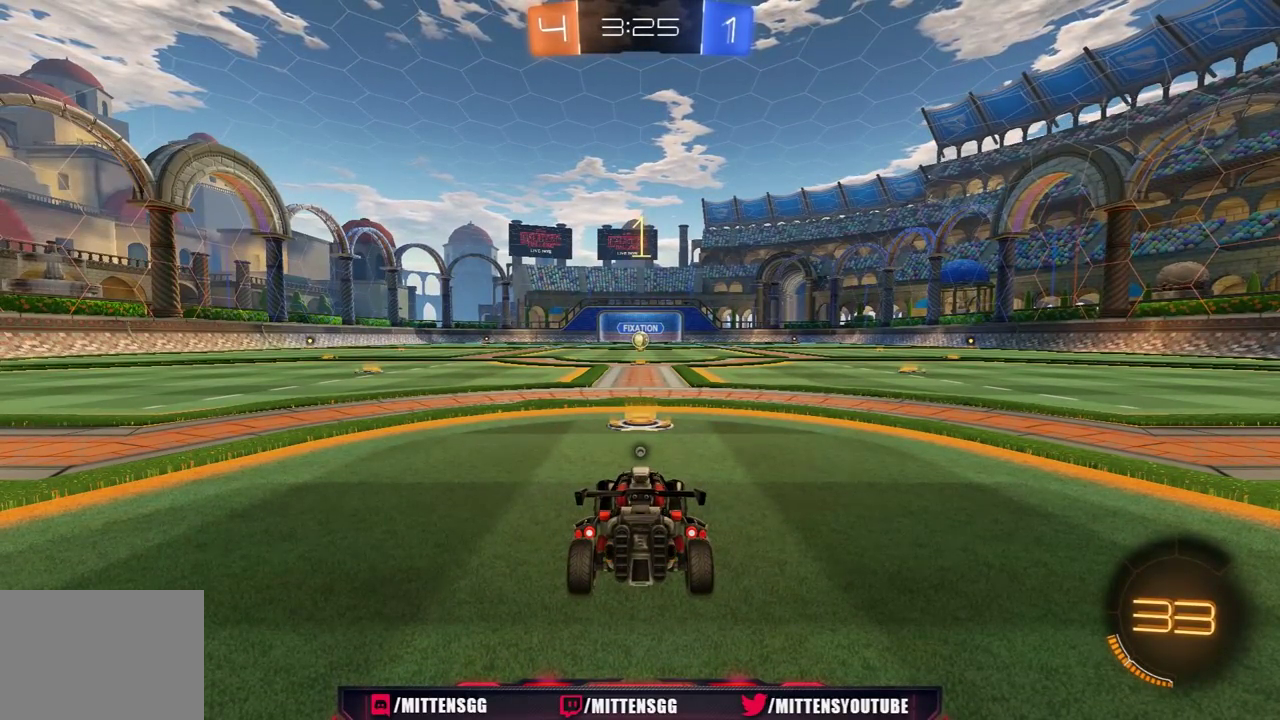
{"buttons": ["R1", "R2"], "left_stick": "center", "right_stick": "center", "events": []}
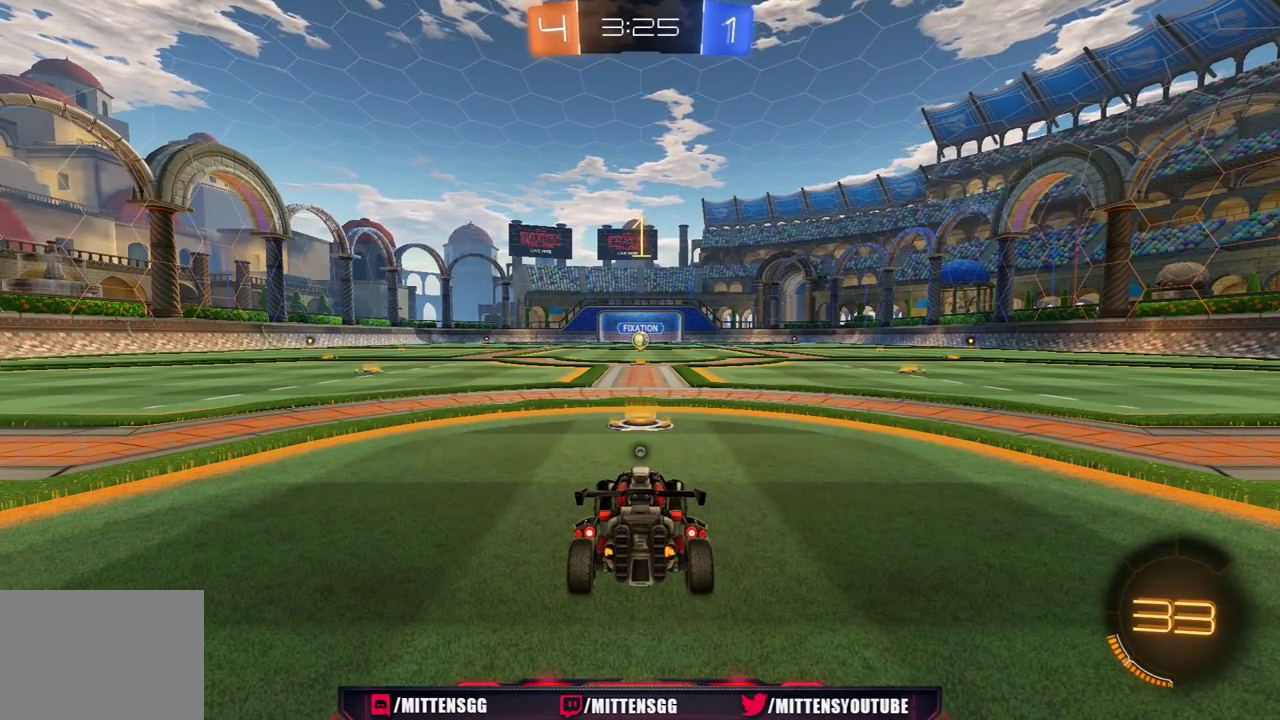
{"buttons": ["R1", "R2"], "left_stick": "center", "right_stick": "center", "events": []}
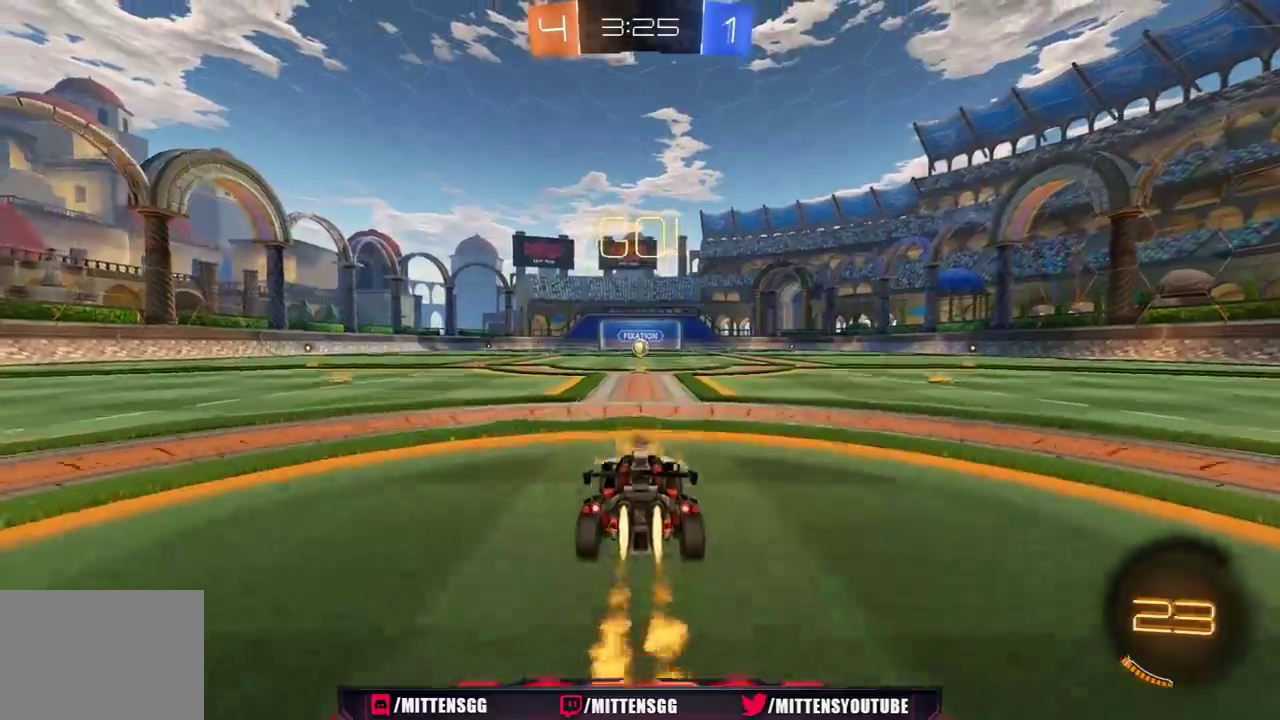
{"buttons": ["A", "L1", "R1", "R2", "L3"], "left_stick": "left", "right_stick": "center", "events": [[217, "left_stick", "up-right"], [333, "A", "down"], [400, "A", "up"], [450, "A", "down"], [450, "L3", "down"], [450, "left_stick", "left"], [467, "L1", "down"]]}
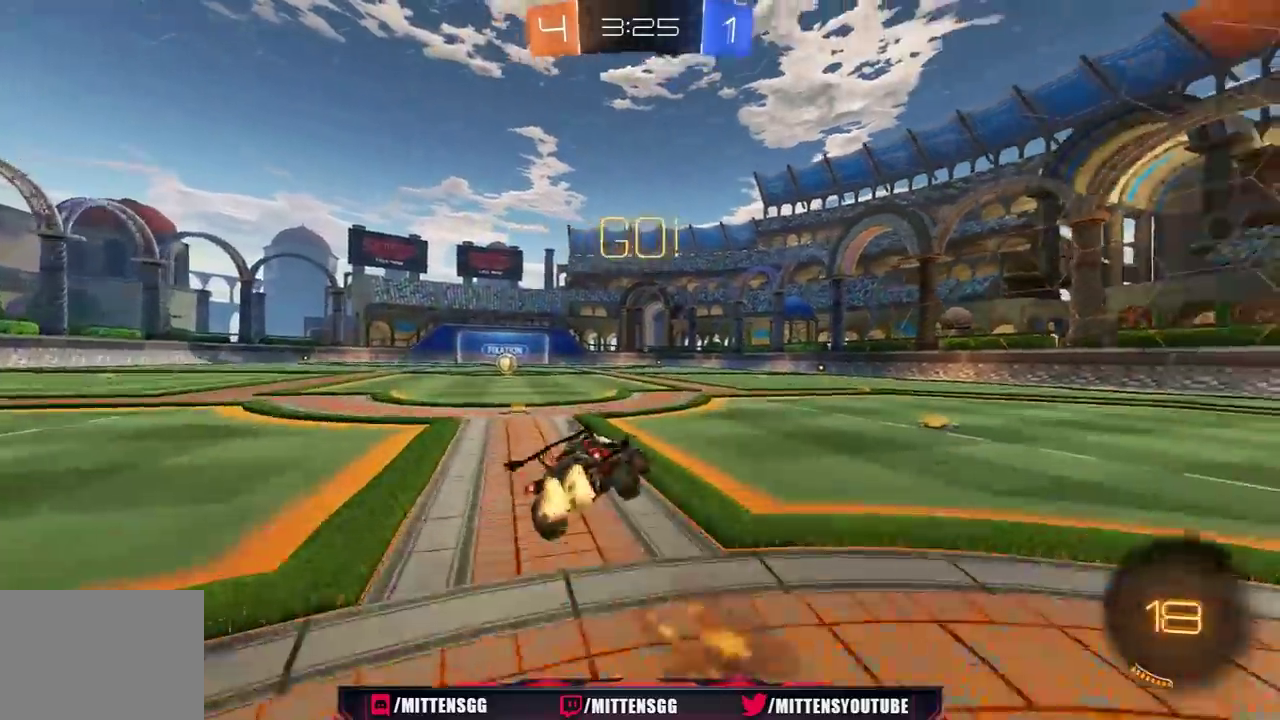
{"buttons": ["L1", "R1", "R2"], "left_stick": "up-left", "right_stick": "center"}
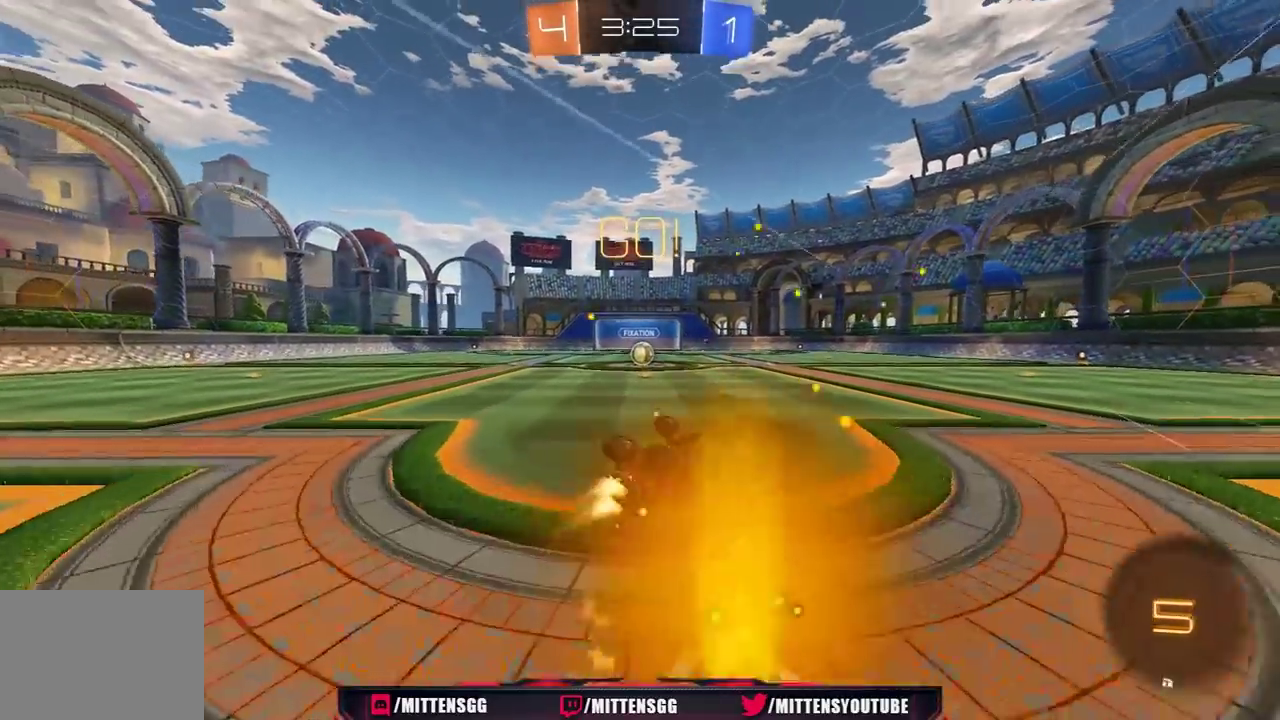
{"buttons": ["R2"], "left_stick": "center", "right_stick": "center", "events": [[50, "R1", "up"], [67, "L1", "up"], [200, "left_stick", "center"]]}
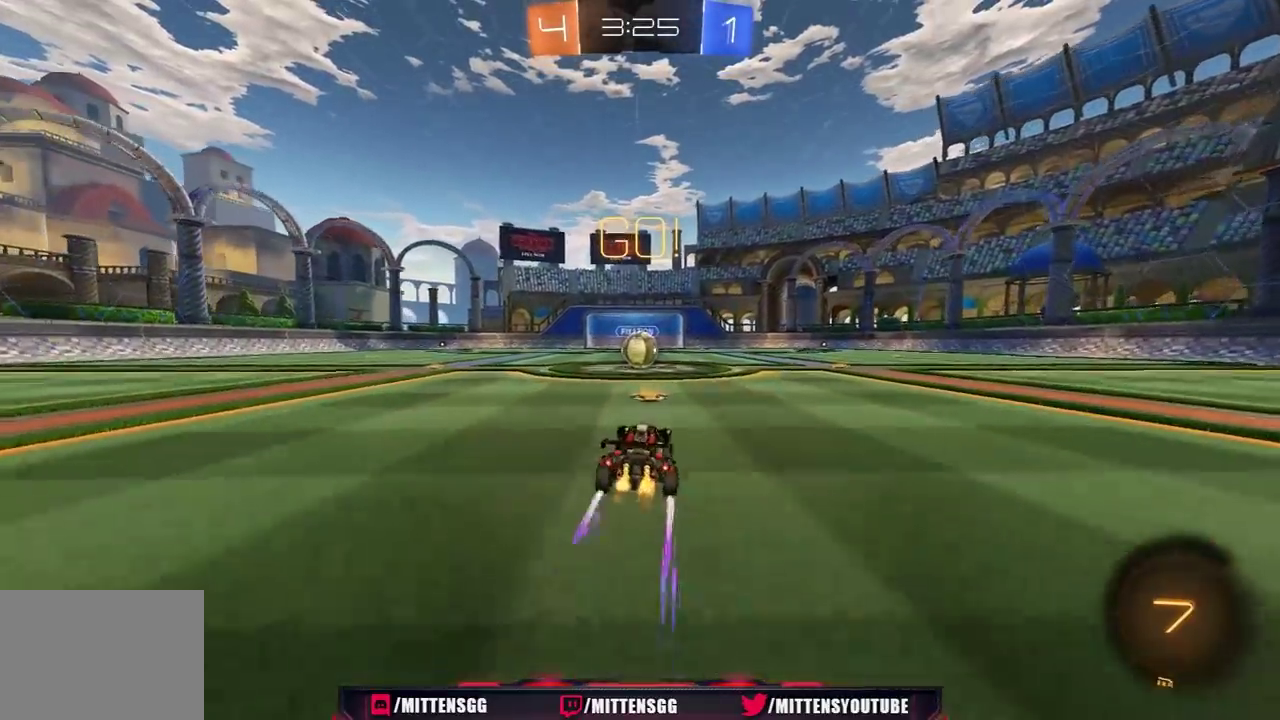
{"buttons": ["R2"], "left_stick": "left", "right_stick": "center", "events": [[367, "A", "down"], [433, "A", "up"], [483, "left_stick", "left"]]}
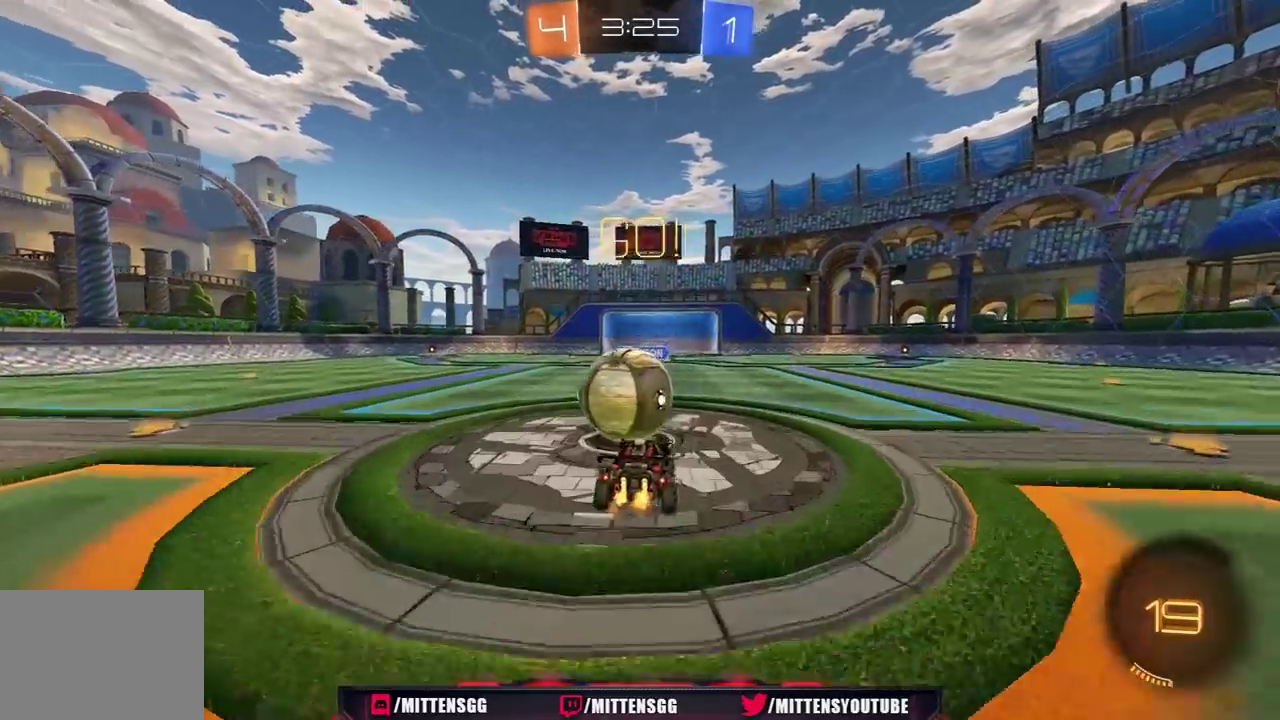
{"buttons": ["L1", "R2"], "left_stick": "down-left", "right_stick": "center", "events": [[33, "A", "down"], [33, "L1", "down"], [50, "left_stick", "up-left"], [83, "A", "up"], [83, "Y", "down"], [183, "Y", "up"], [250, "Y", "down"], [267, "left_stick", "left"], [350, "Y", "up"], [350, "left_stick", "down-left"]]}
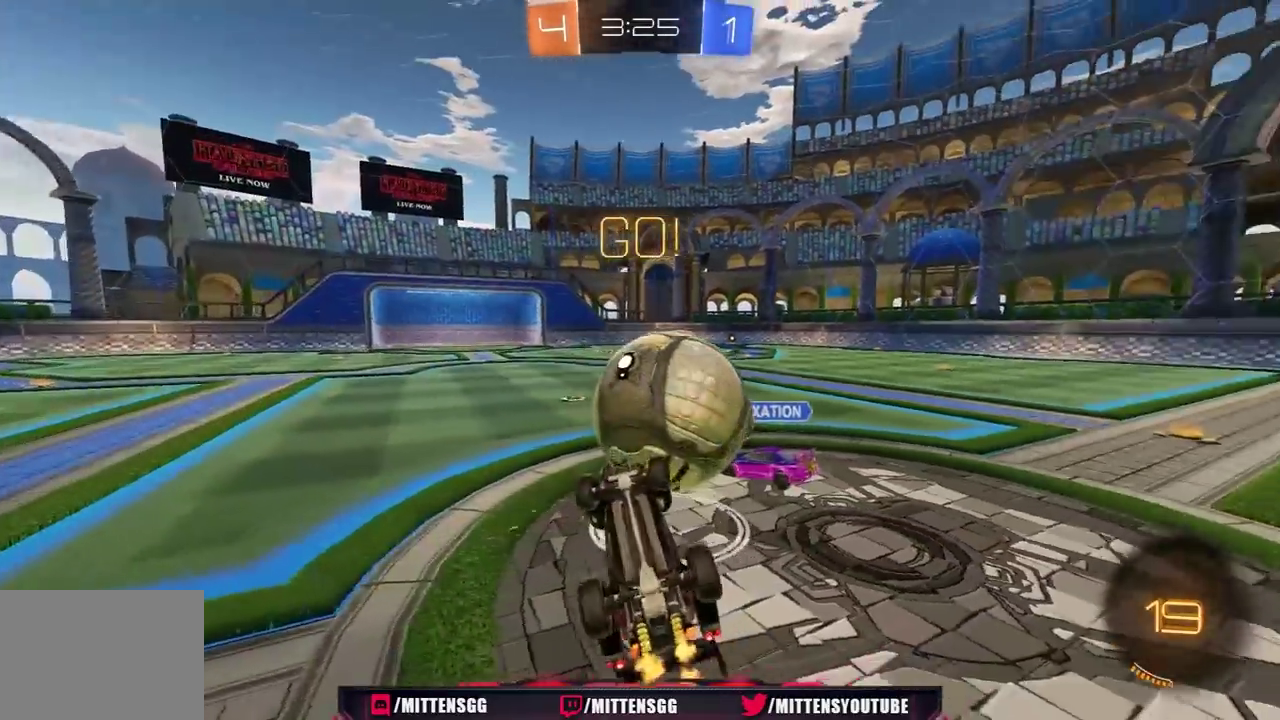
{"buttons": ["R2"], "left_stick": "center", "right_stick": "center", "events": [[150, "left_stick", "left"], [183, "L1", "up"], [200, "R2", "up"], [217, "left_stick", "up"], [267, "left_stick", "up-right"], [283, "R2", "down"], [367, "left_stick", "center"]]}
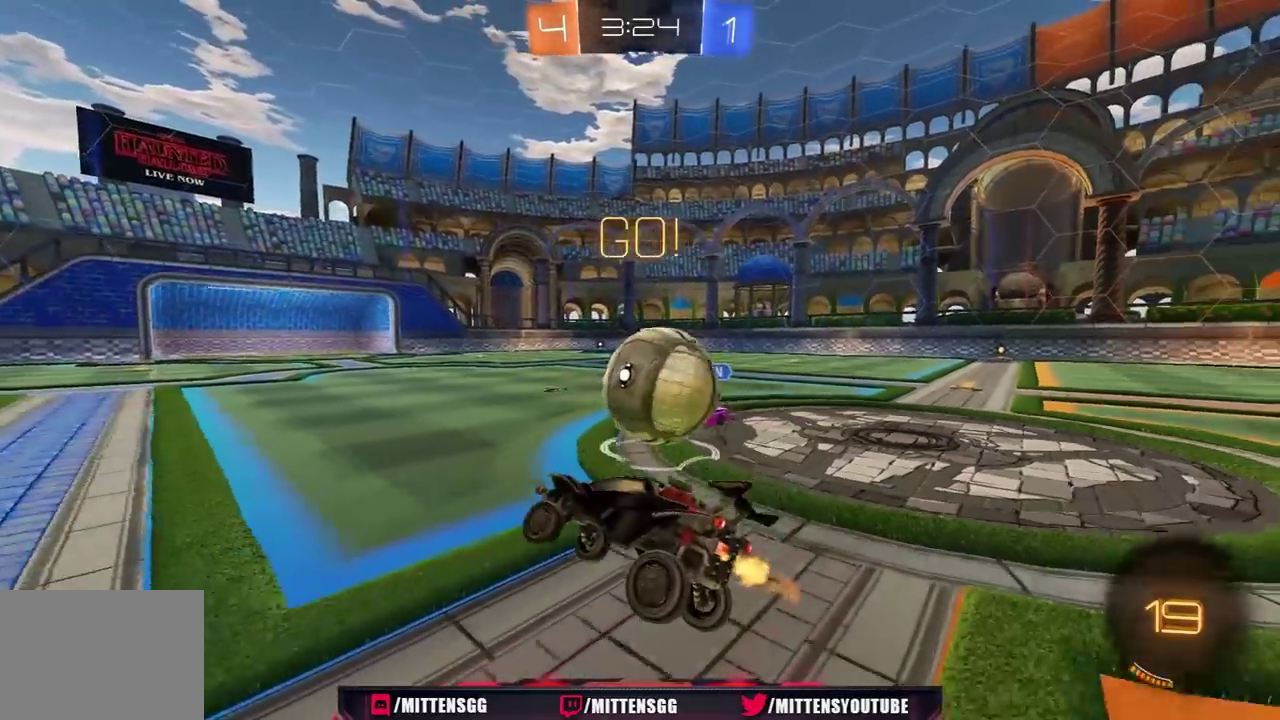
{"buttons": ["L1", "R1", "R2"], "left_stick": "left", "right_stick": "center", "events": [[33, "left_stick", "right"], [150, "left_stick", "up-right"], [200, "left_stick", "right"], [300, "R1", "down"], [333, "left_stick", "up-right"], [400, "left_stick", "center"], [433, "A", "down"], [467, "left_stick", "left"], [500, "A", "up"], [500, "L1", "down"]]}